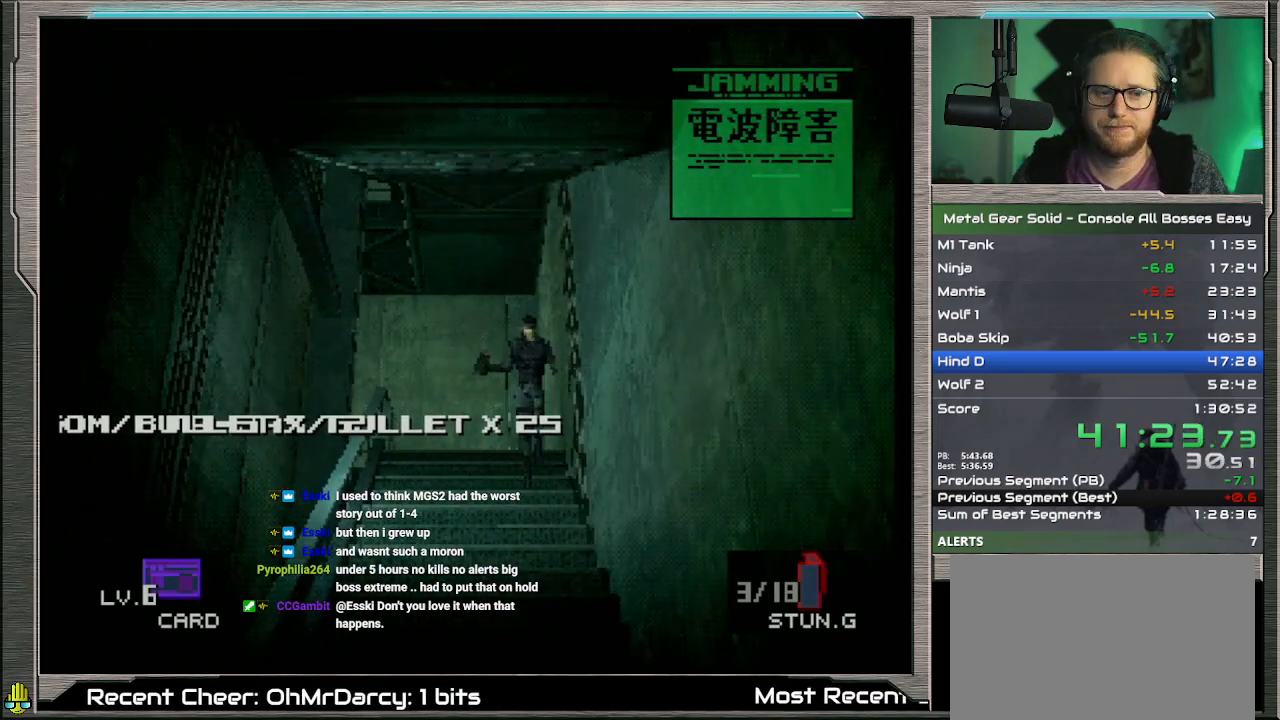
Gameplay with a controller (PlayStation layout); each line is a JSON object with the inputs held at the frame after it. "events" lists button and stick changes between this image and that frame as [ms after this image, input, new state], when the widget could be followed in between. Not read: L1 L3 R3 TOUCHPAD right_stick.
{"buttons": ["DPAD_DOWN"], "left_stick": "center", "events": [[367, "left_stick", "center"]]}
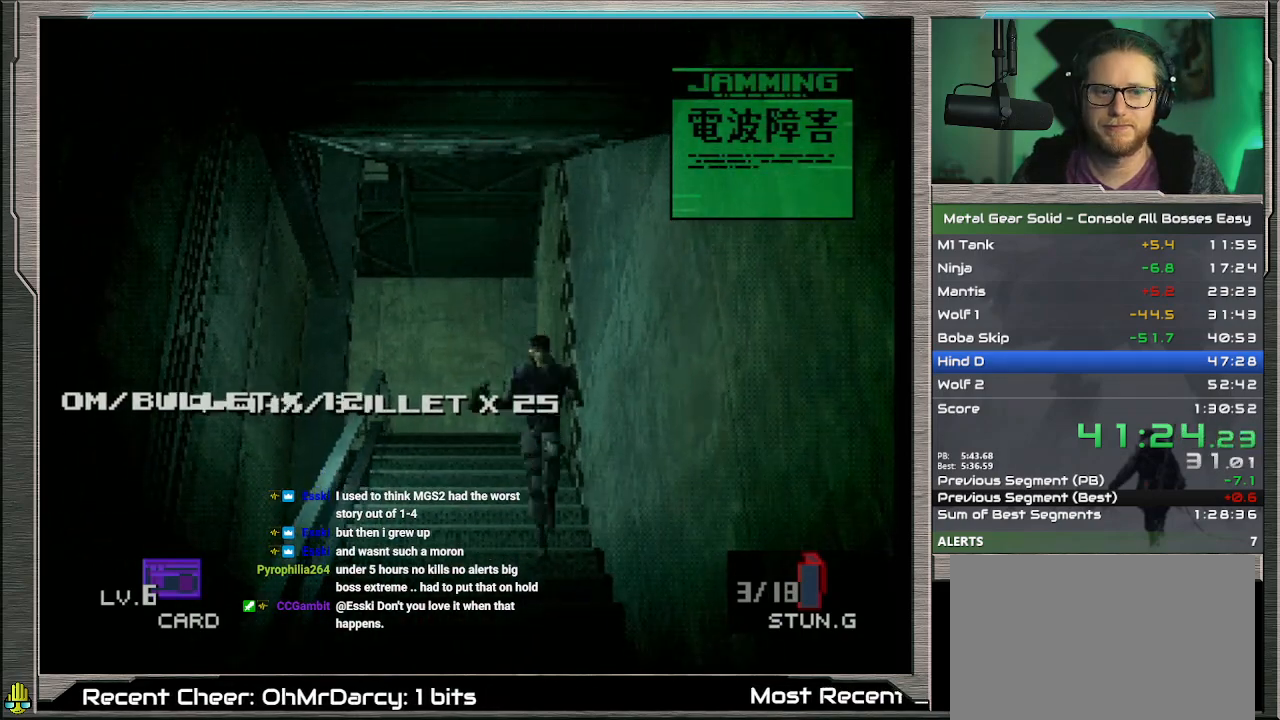
{"buttons": ["DPAD_DOWN"], "left_stick": "center", "events": [[200, "DPAD_LEFT", "down"], [467, "DPAD_LEFT", "up"]]}
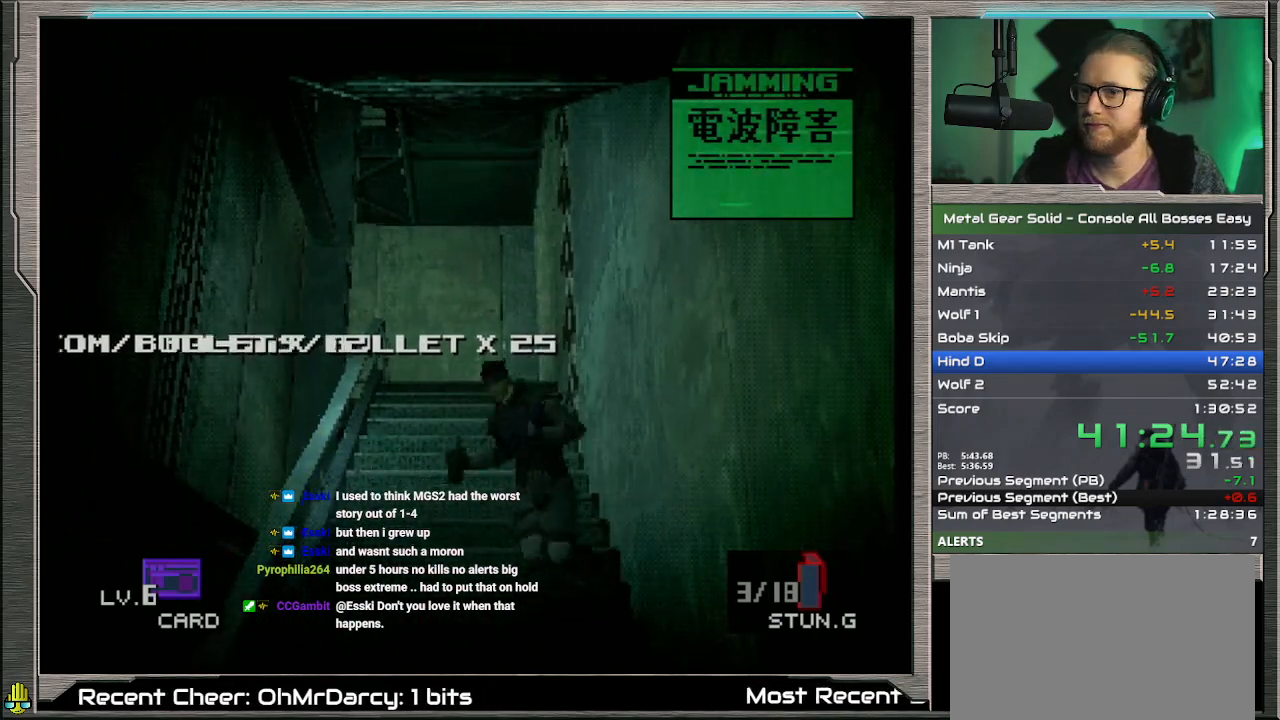
{"buttons": ["DPAD_DOWN"], "left_stick": "center", "events": [[100, "DPAD_LEFT", "down"], [233, "DPAD_LEFT", "up"]]}
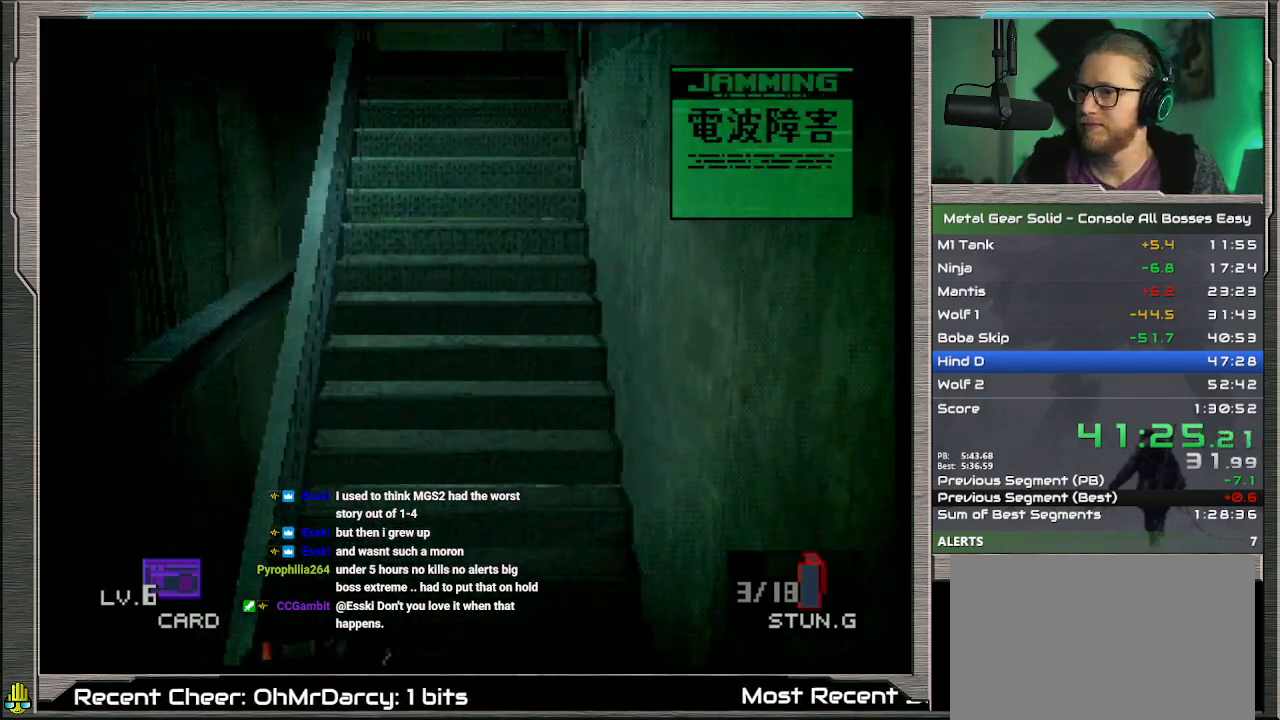
{"buttons": ["DPAD_DOWN"], "left_stick": "center", "events": [[133, "DPAD_LEFT", "down"], [200, "DPAD_LEFT", "up"]]}
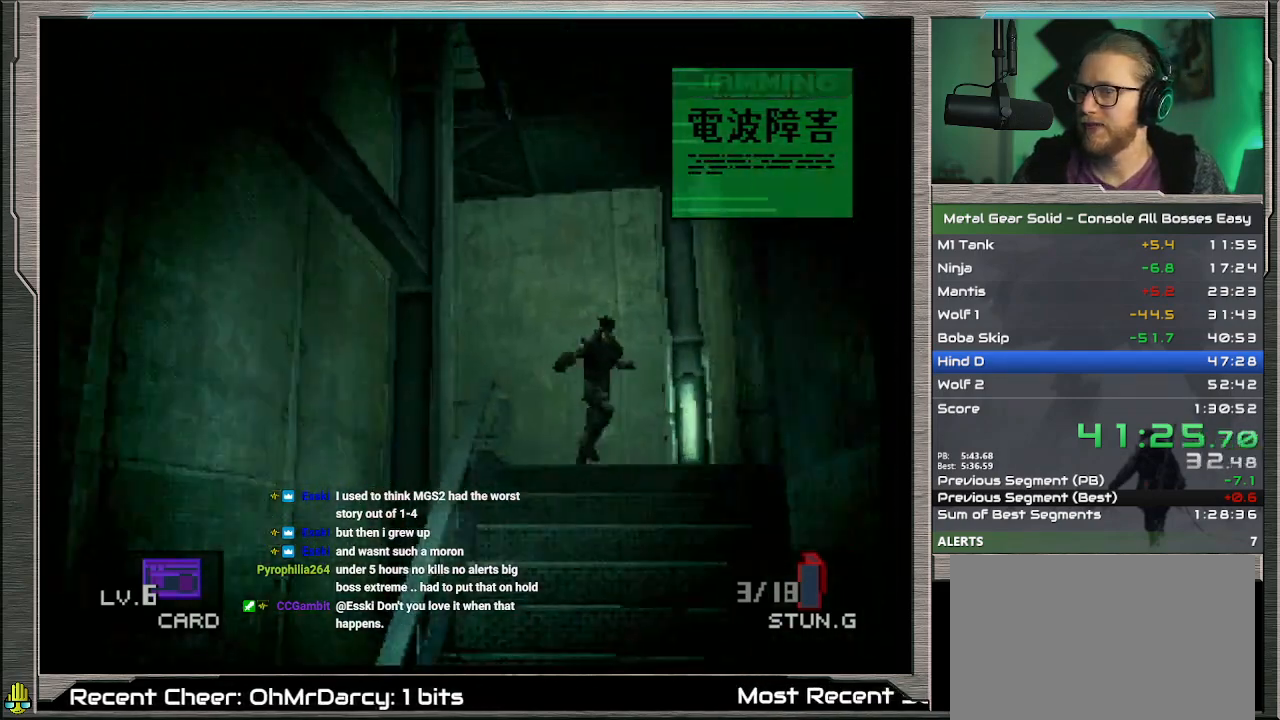
{"buttons": ["DPAD_DOWN"], "left_stick": "center", "events": [[233, "DPAD_LEFT", "down"], [333, "DPAD_LEFT", "up"]]}
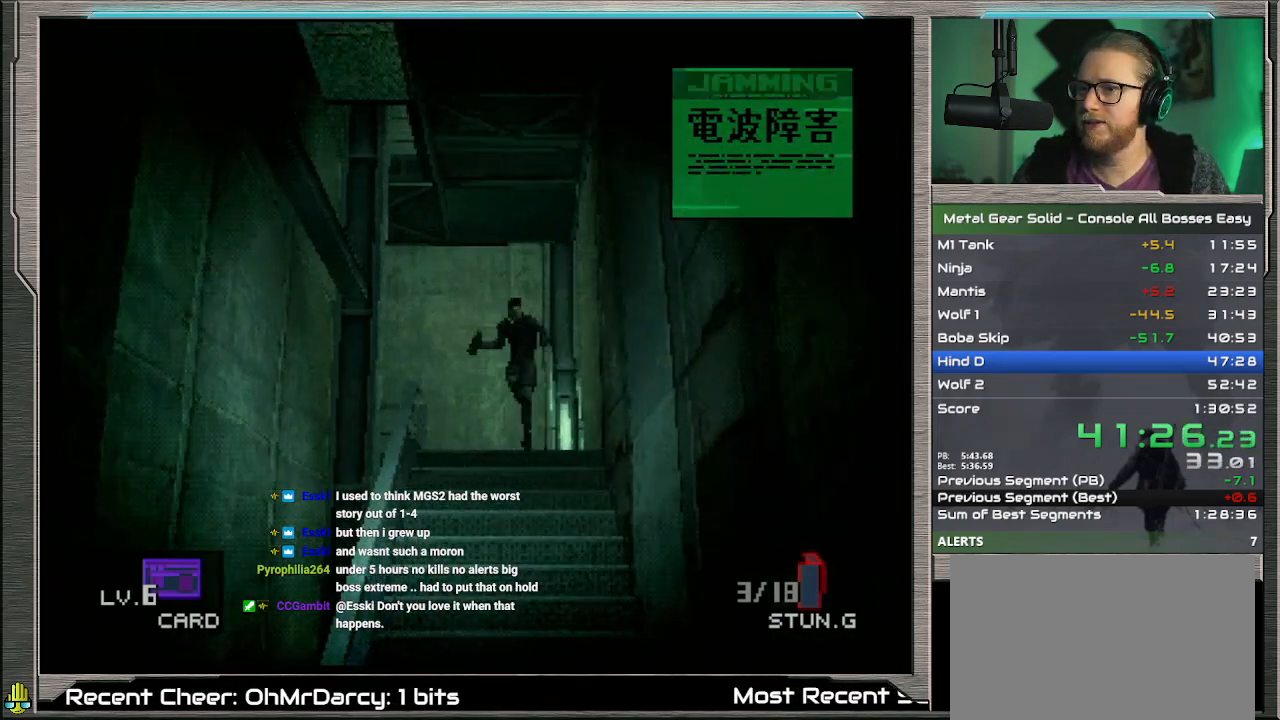
{"buttons": ["DPAD_DOWN"], "left_stick": "down-left", "events": [[33, "left_stick", "down-left"], [100, "left_stick", "center"], [233, "left_stick", "down"], [300, "left_stick", "center"], [400, "left_stick", "down-left"]]}
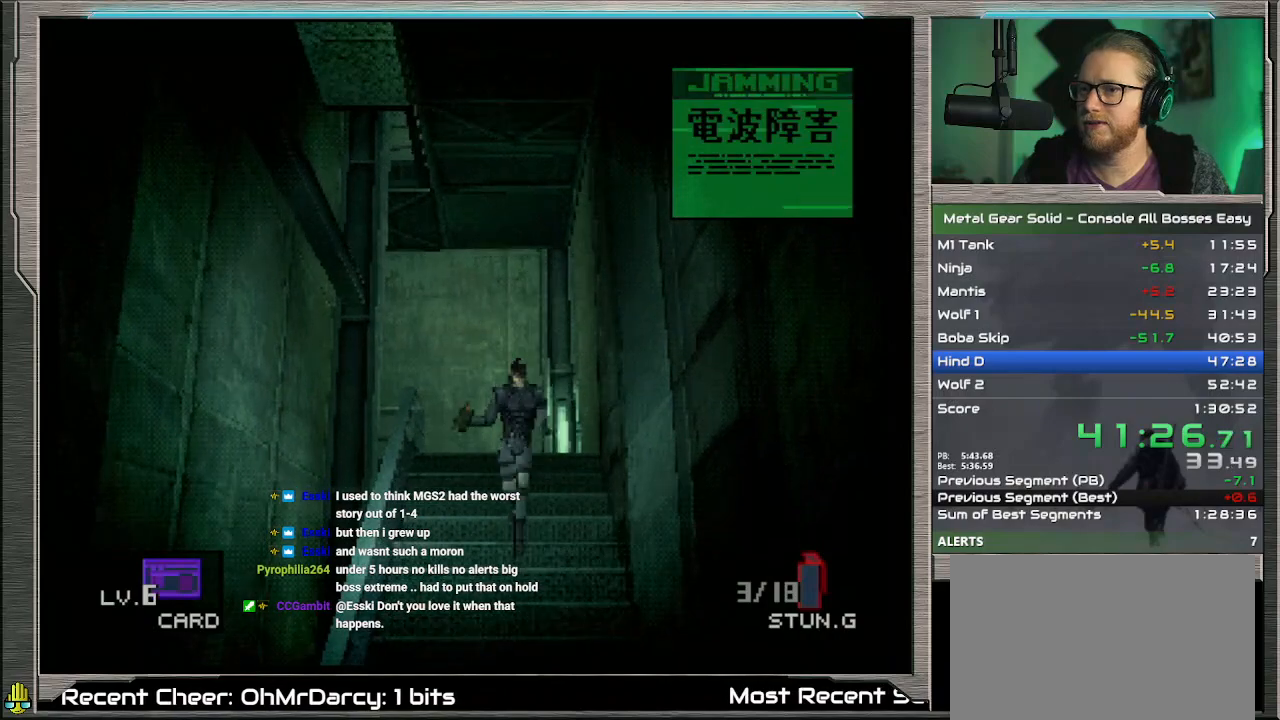
{"buttons": ["DPAD_DOWN", "DPAD_LEFT"], "left_stick": "center", "events": [[33, "left_stick", "center"], [100, "left_stick", "down-left"], [200, "left_stick", "center"], [300, "left_stick", "down-left"], [367, "left_stick", "center"], [433, "DPAD_LEFT", "down"]]}
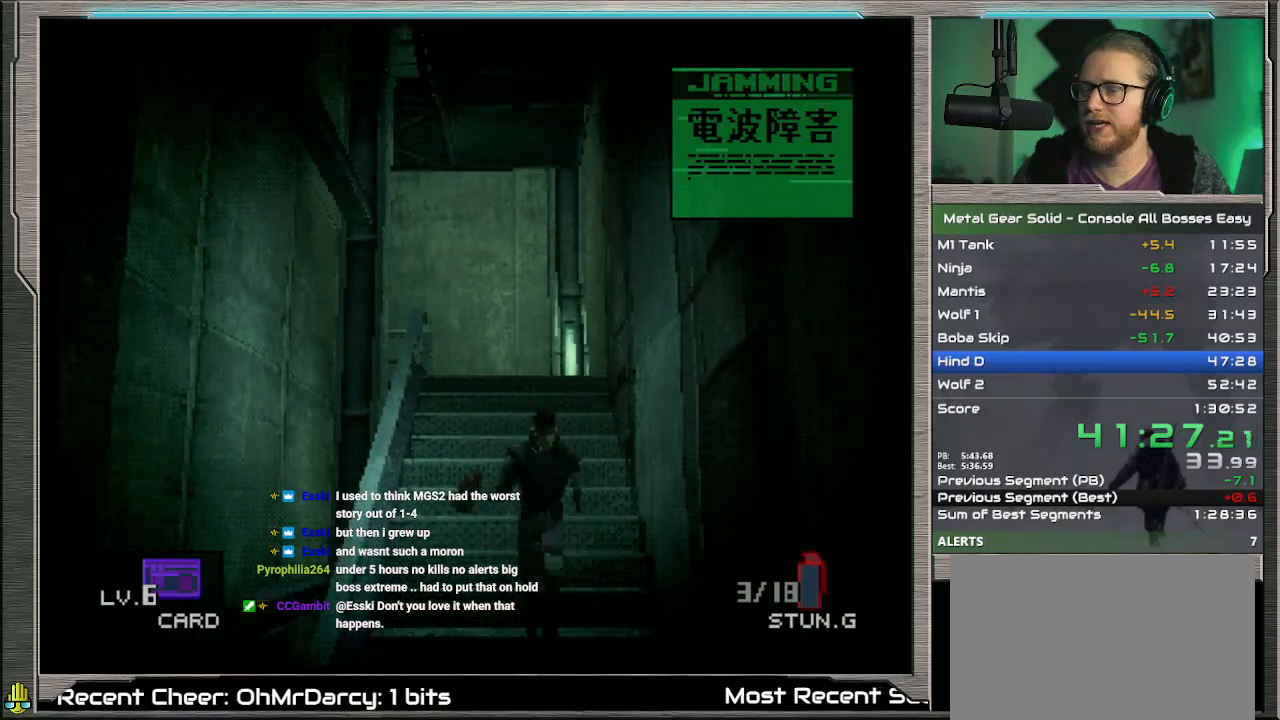
{"buttons": ["DPAD_DOWN"], "left_stick": "center", "events": [[67, "DPAD_LEFT", "up"], [367, "DPAD_LEFT", "down"], [500, "DPAD_LEFT", "up"]]}
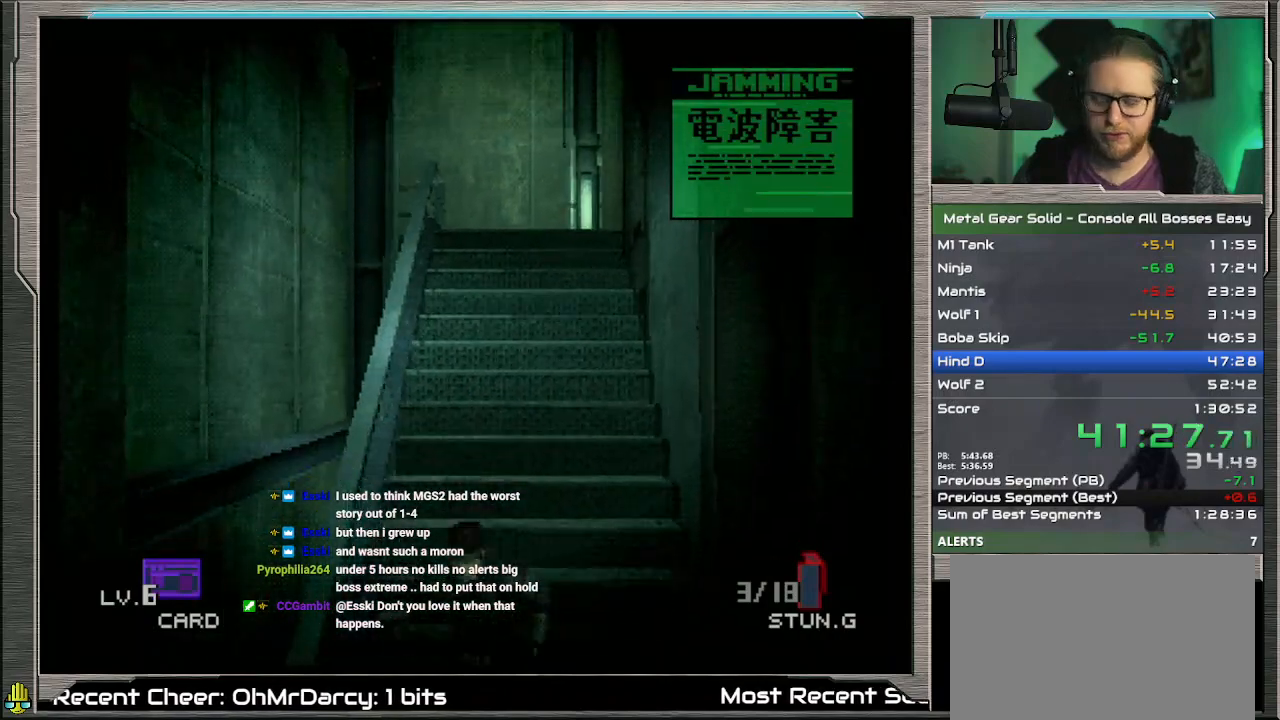
{"buttons": ["DPAD_DOWN", "DPAD_LEFT"], "left_stick": "center", "events": [[167, "DPAD_LEFT", "down"]]}
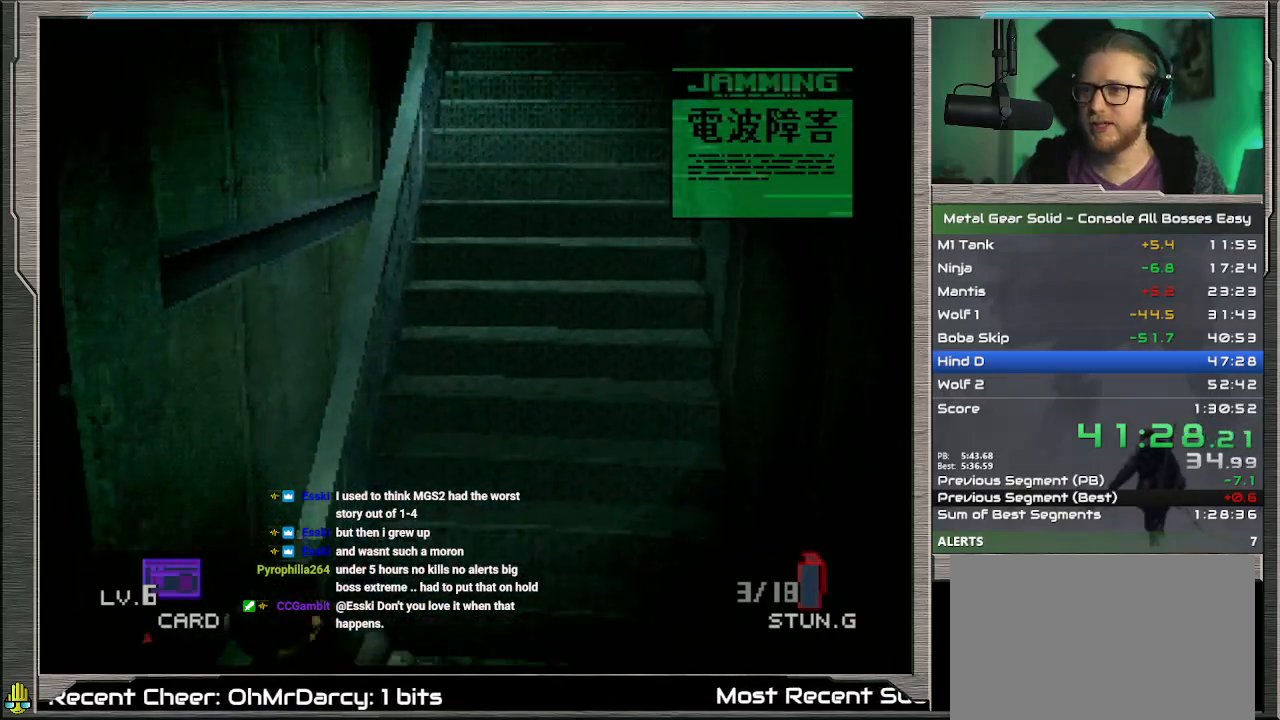
{"buttons": ["DPAD_DOWN"], "left_stick": "center", "events": [[33, "DPAD_LEFT", "up"]]}
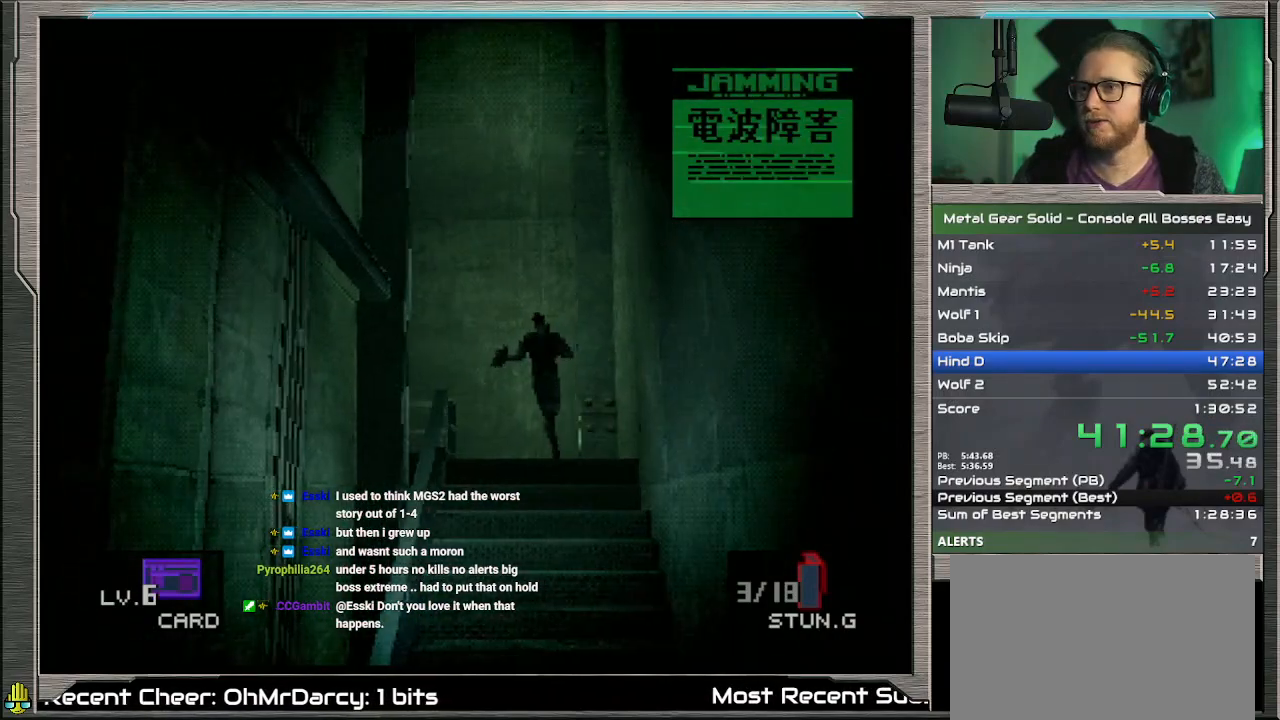
{"buttons": ["DPAD_DOWN"], "left_stick": "center", "events": [[67, "DPAD_LEFT", "down"], [367, "DPAD_LEFT", "up"]]}
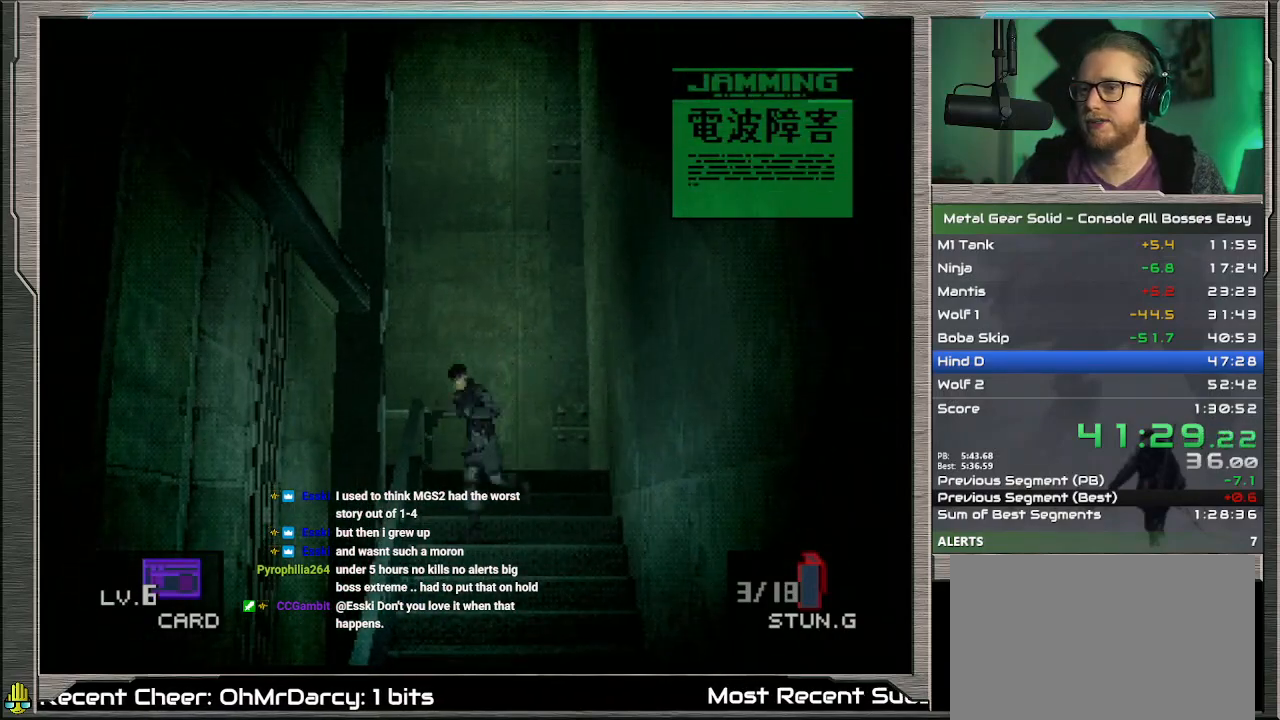
{"buttons": ["DPAD_LEFT"], "left_stick": "down", "events": [[100, "left_stick", "down"], [133, "DPAD_DOWN", "up"], [467, "DPAD_LEFT", "down"]]}
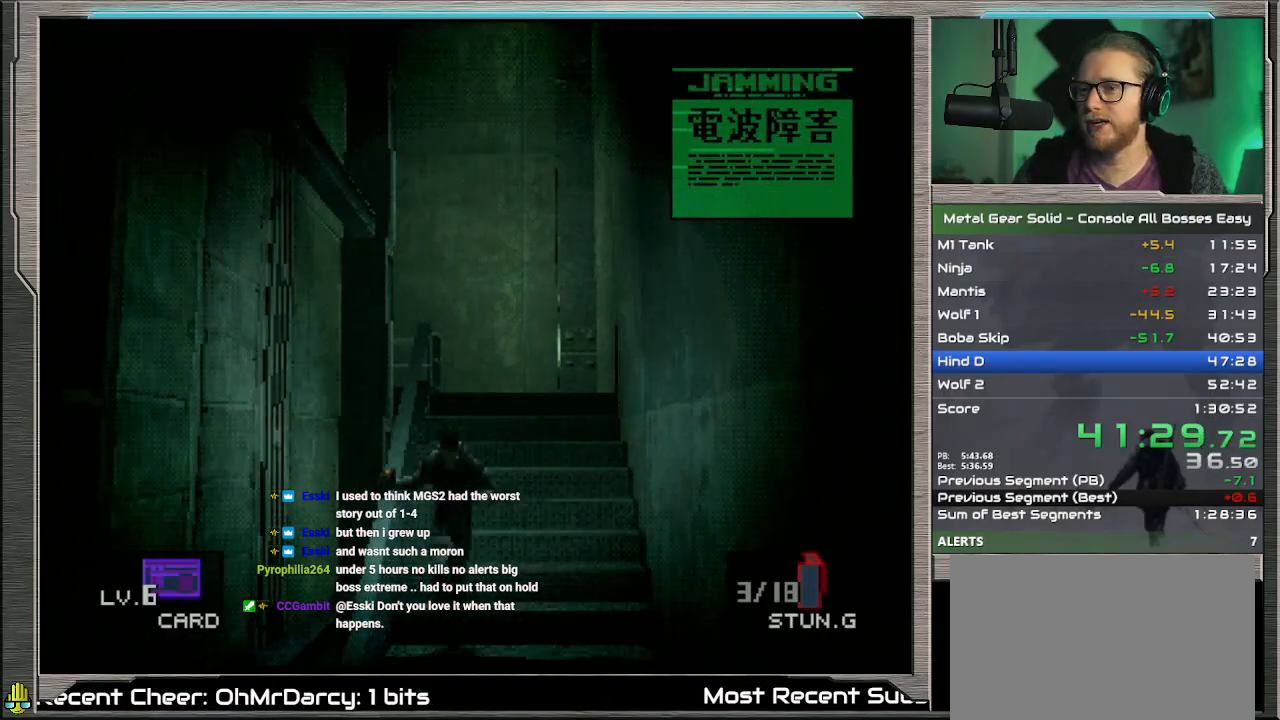
{"buttons": [], "left_stick": "down", "events": [[33, "DPAD_LEFT", "up"], [300, "DPAD_RIGHT", "down"], [433, "DPAD_RIGHT", "up"]]}
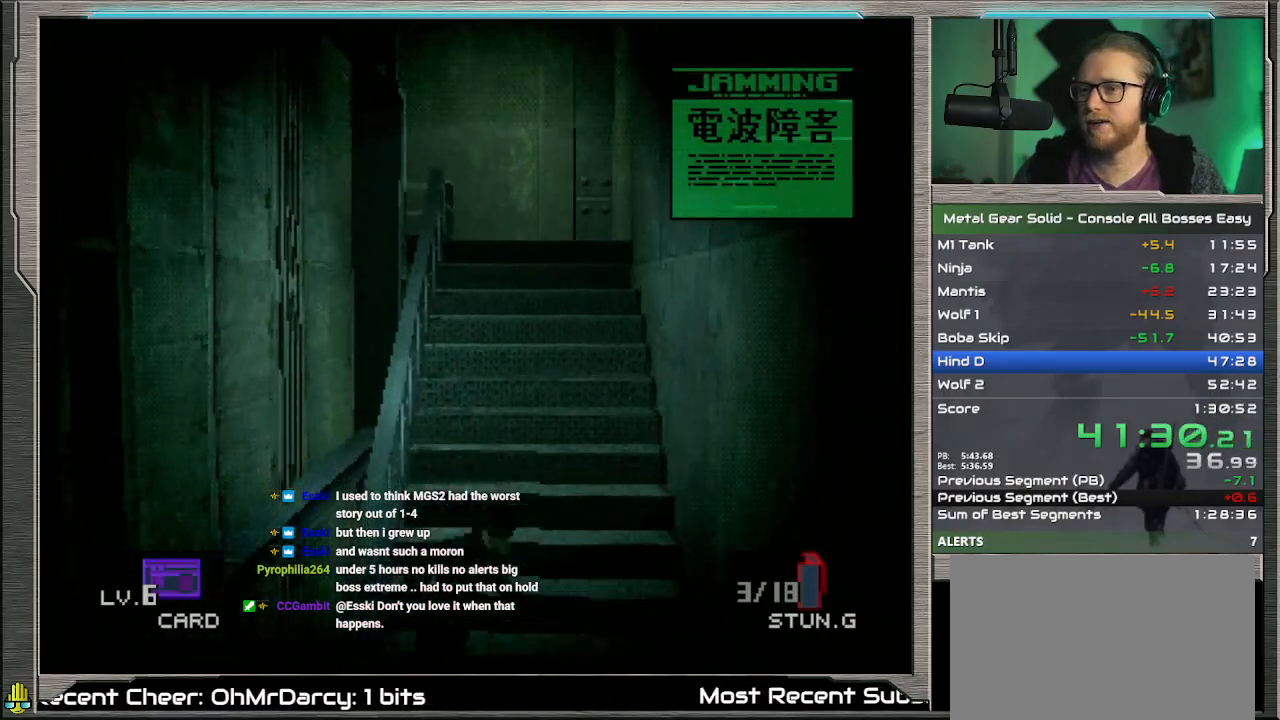
{"buttons": ["DPAD_LEFT"], "left_stick": "down", "events": [[167, "DPAD_LEFT", "down"], [267, "DPAD_LEFT", "up"], [467, "DPAD_LEFT", "down"]]}
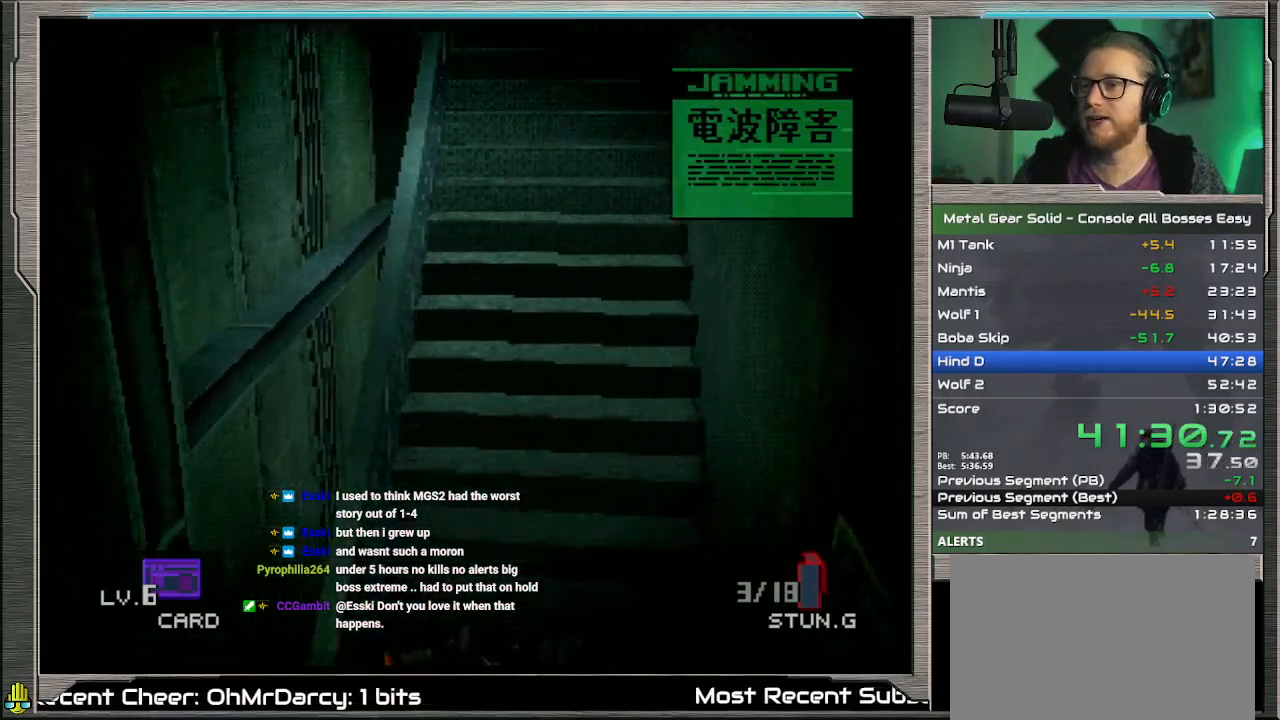
{"buttons": [], "left_stick": "down", "events": [[33, "DPAD_LEFT", "up"], [200, "DPAD_LEFT", "down"], [267, "DPAD_LEFT", "up"]]}
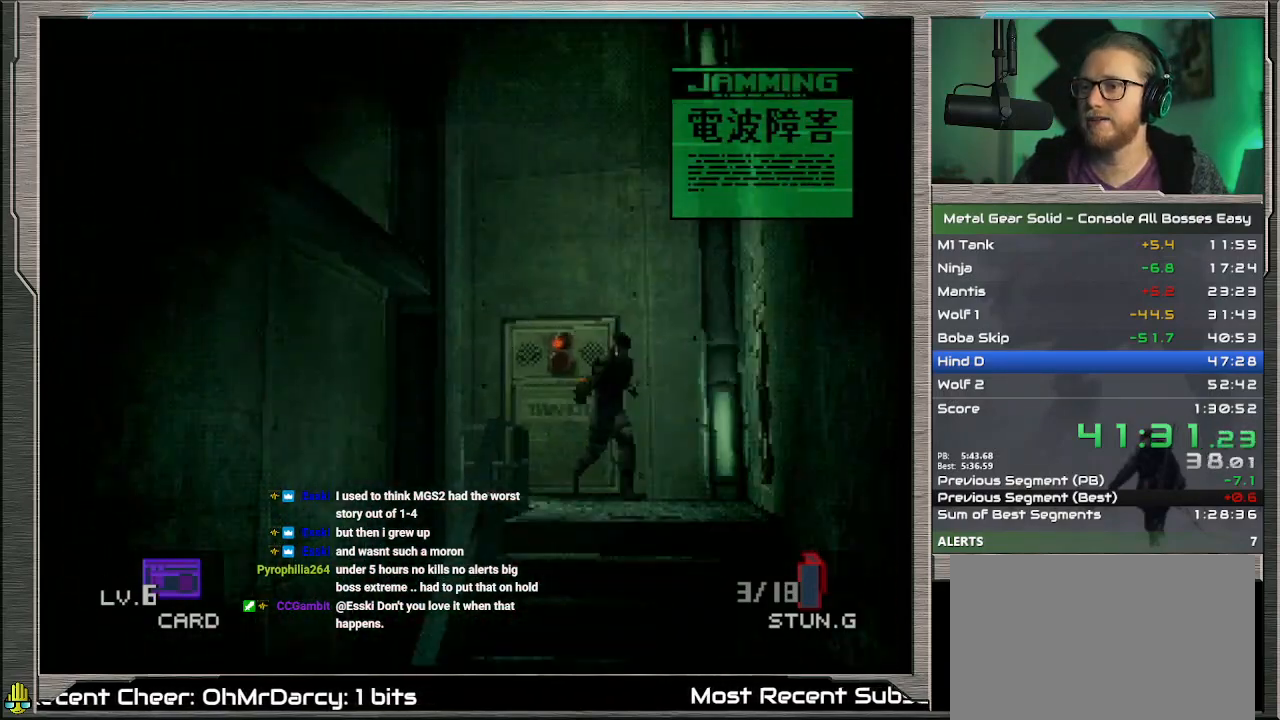
{"buttons": ["DPAD_LEFT"], "left_stick": "down", "events": [[100, "DPAD_LEFT", "down"], [167, "DPAD_LEFT", "up"], [300, "DPAD_LEFT", "down"], [333, "DPAD_LEFT", "up"], [467, "DPAD_LEFT", "down"]]}
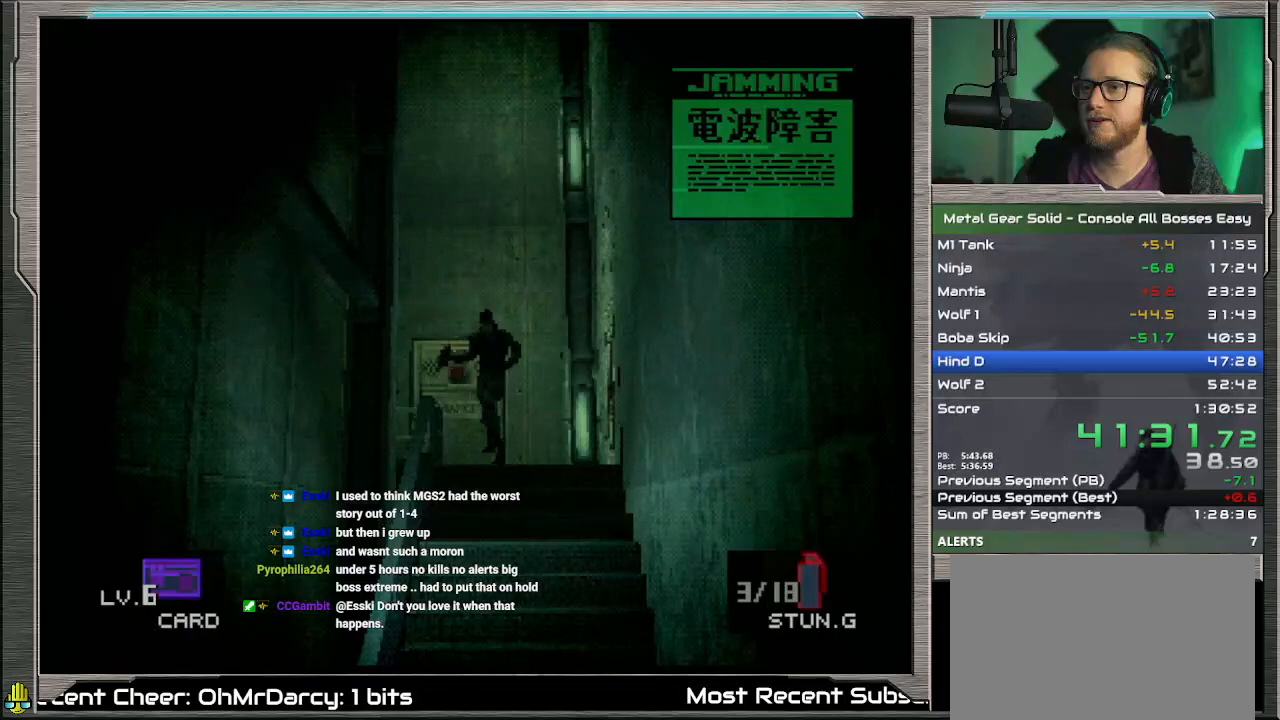
{"buttons": [], "left_stick": "down", "events": [[33, "DPAD_LEFT", "up"]]}
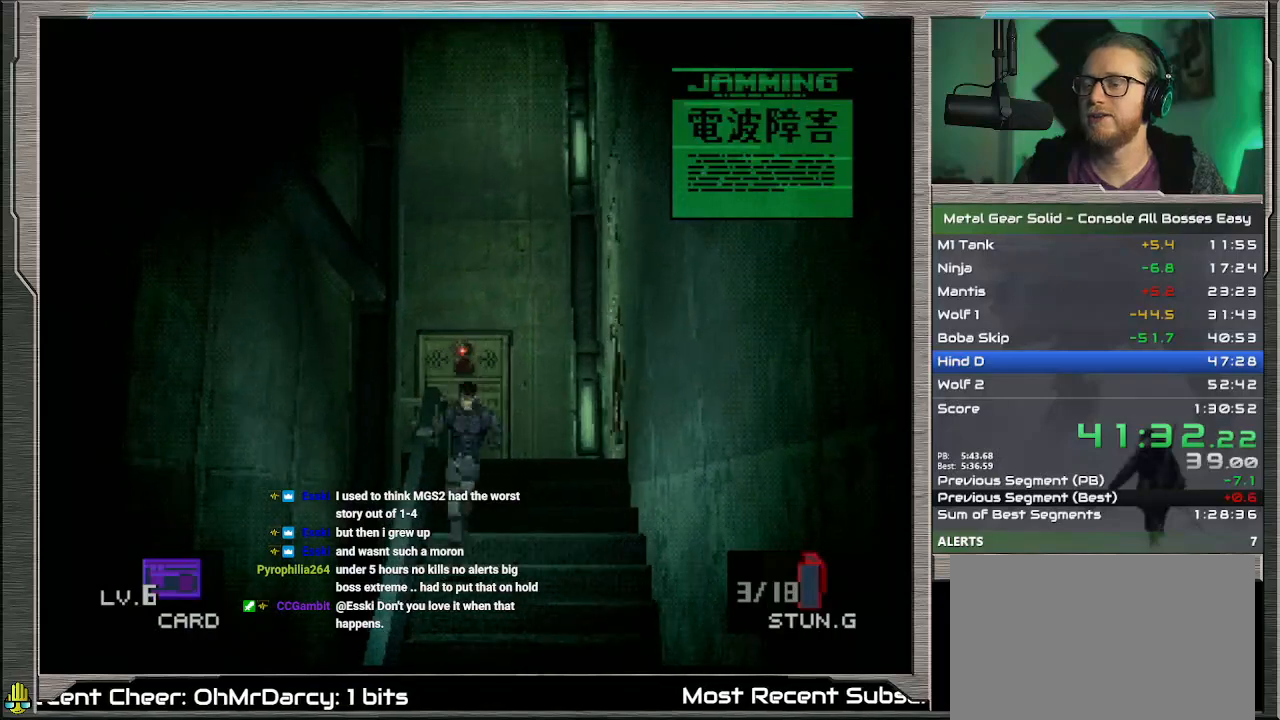
{"buttons": [], "left_stick": "down", "events": []}
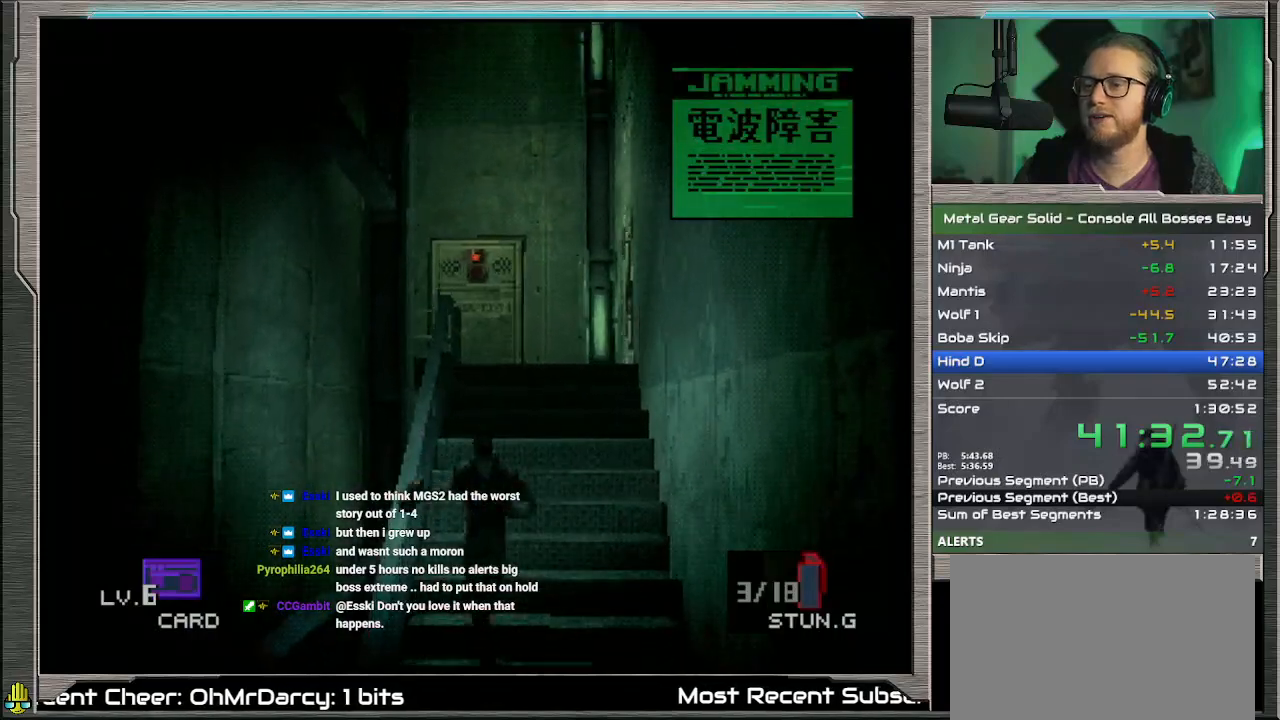
{"buttons": [], "left_stick": "down", "events": [[233, "DPAD_LEFT", "down"], [300, "DPAD_LEFT", "up"]]}
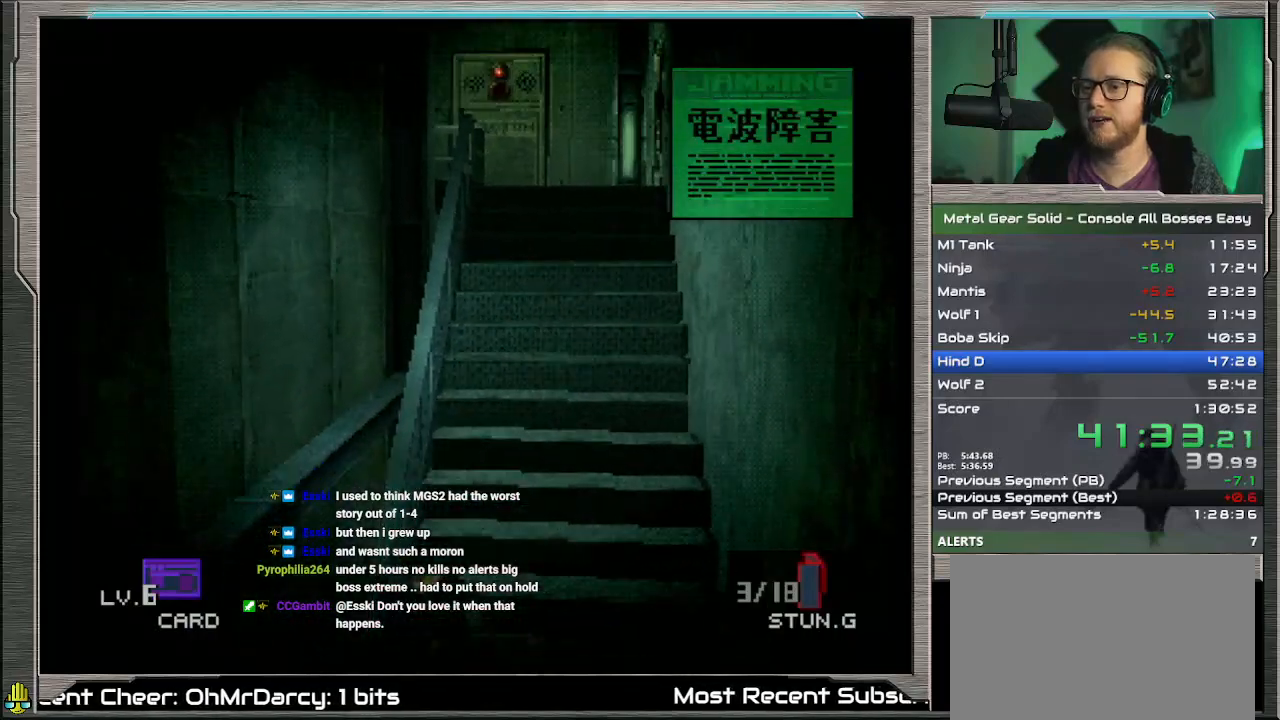
{"buttons": [], "left_stick": "down", "events": []}
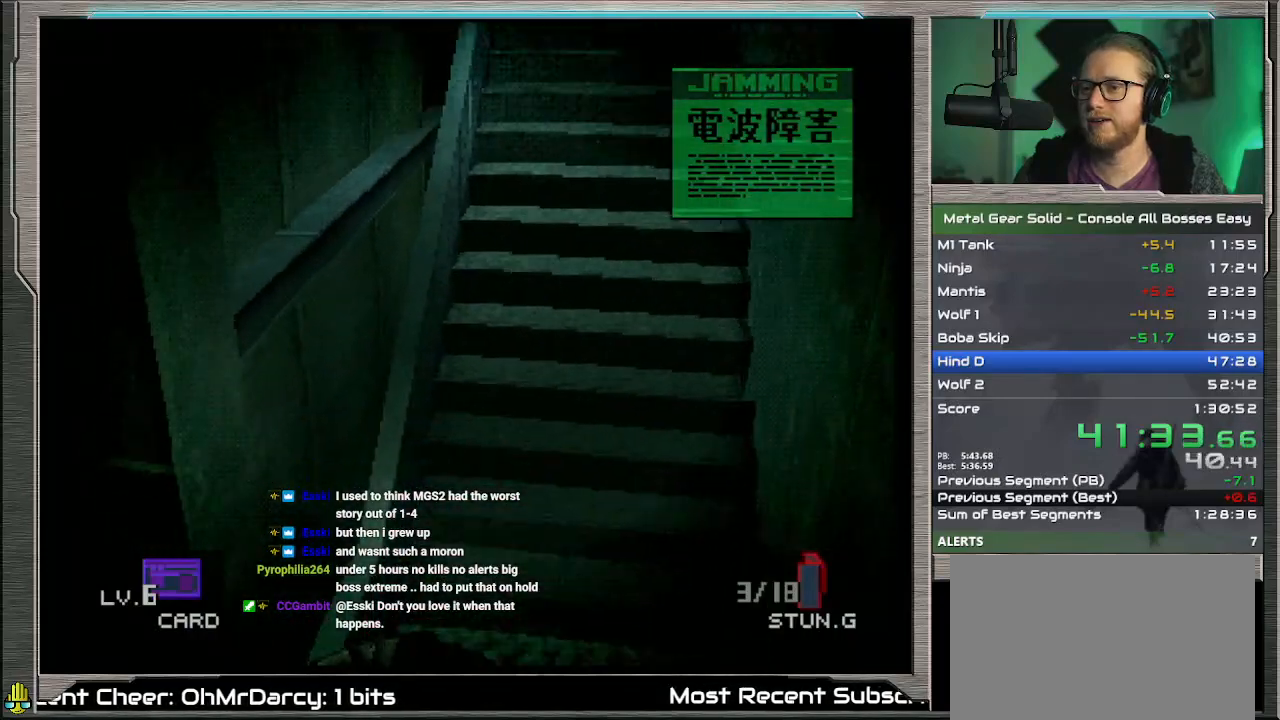
{"buttons": [], "left_stick": "down", "events": [[33, "DPAD_LEFT", "down"], [100, "DPAD_LEFT", "up"], [233, "DPAD_LEFT", "down"], [333, "DPAD_LEFT", "up"], [400, "DPAD_LEFT", "down"], [500, "DPAD_LEFT", "up"]]}
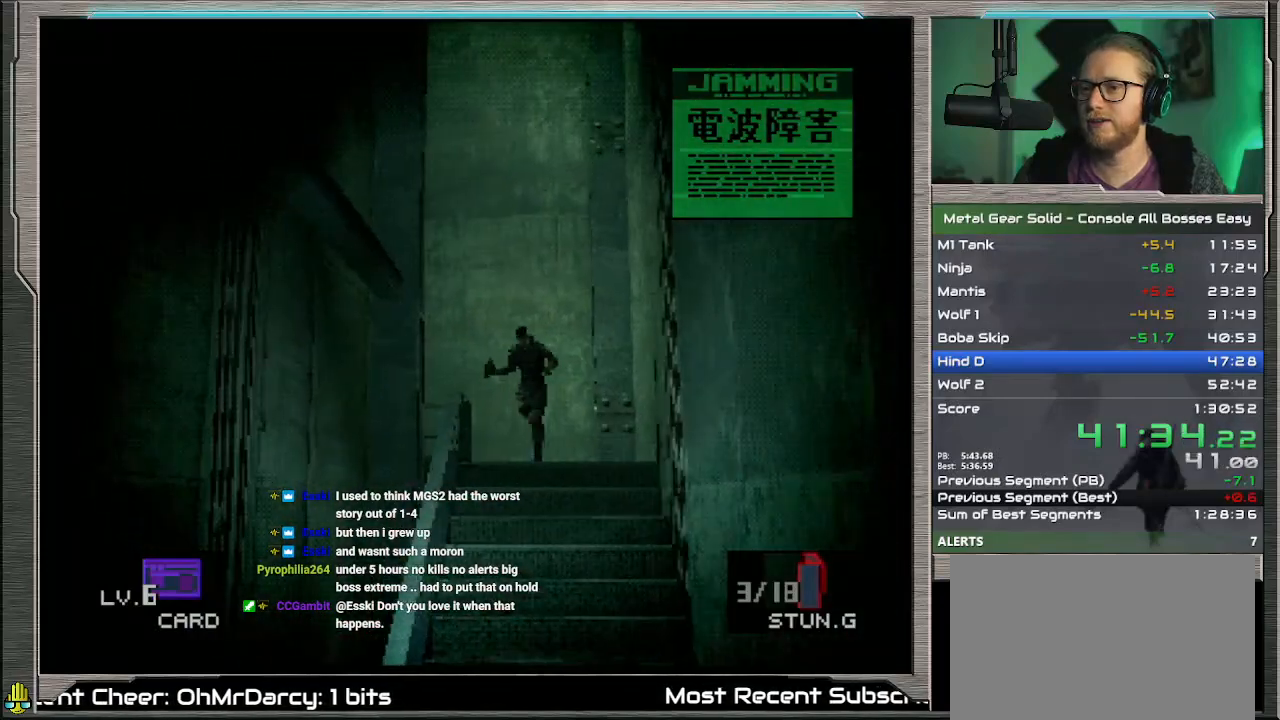
{"buttons": [], "left_stick": "down", "events": [[100, "DPAD_LEFT", "down"], [133, "DPAD_LEFT", "up"]]}
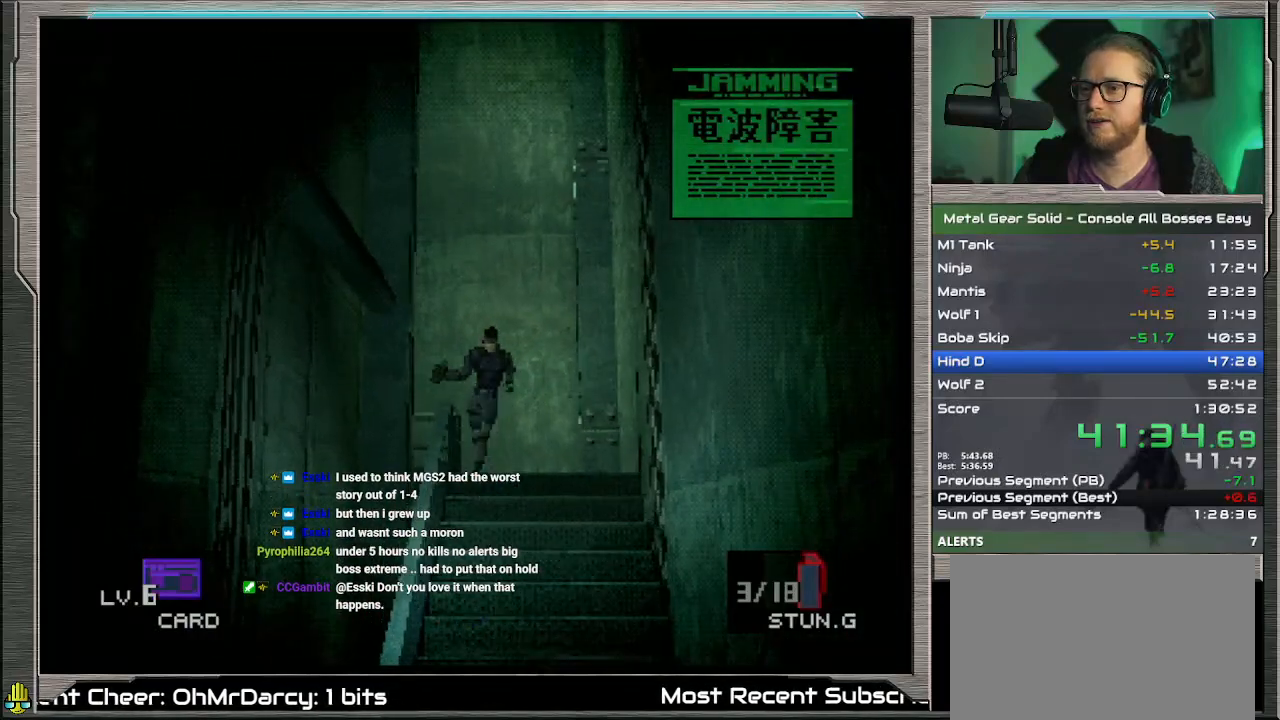
{"buttons": [], "left_stick": "down", "events": []}
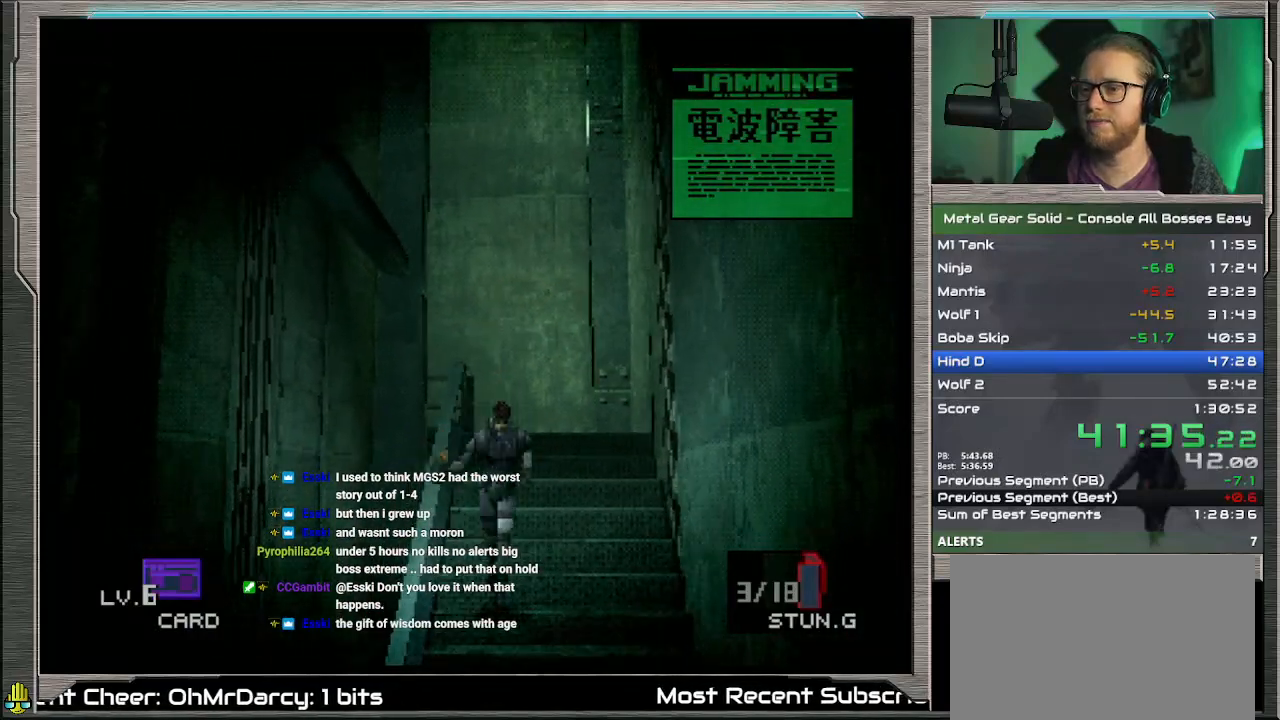
{"buttons": [], "left_stick": "down", "events": []}
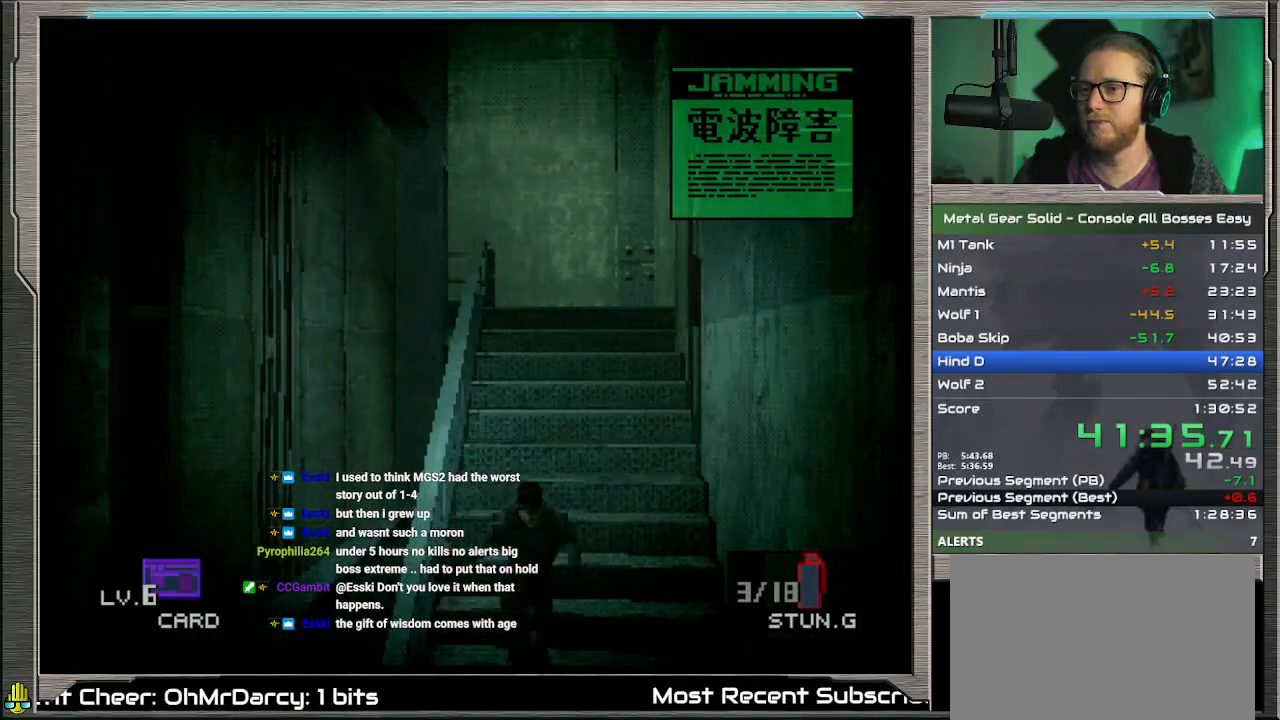
{"buttons": [], "left_stick": "down", "events": []}
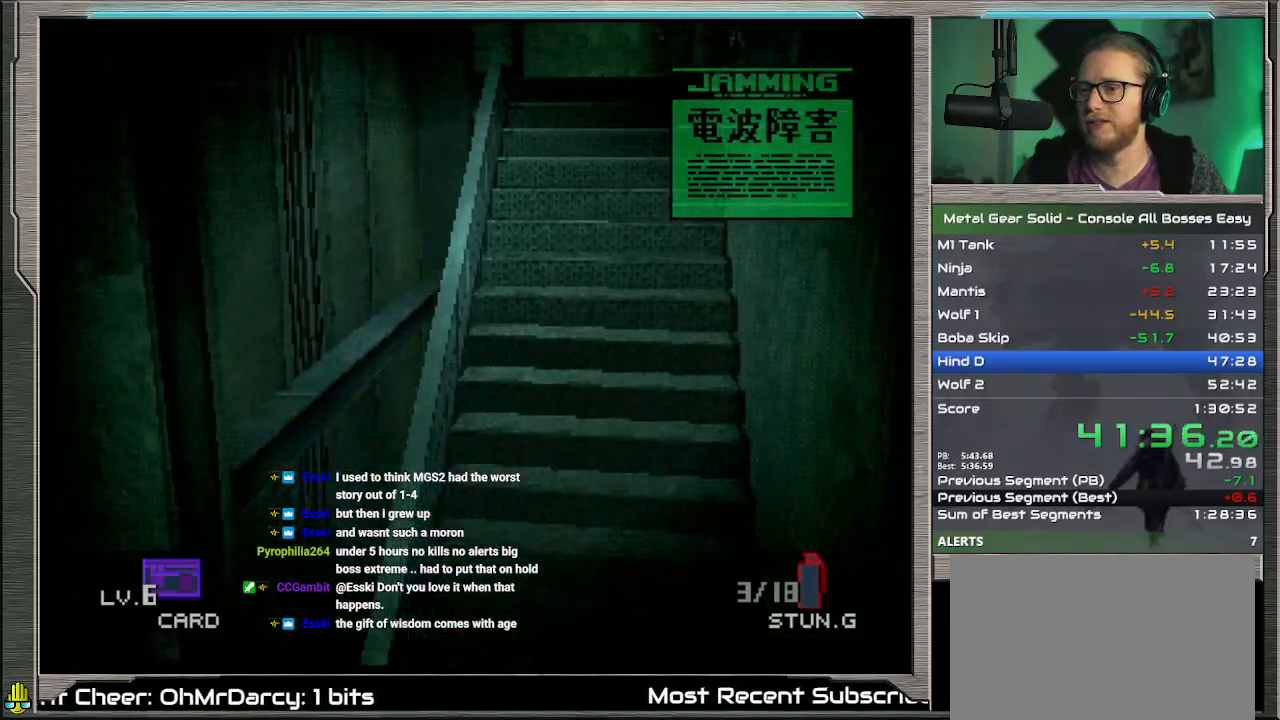
{"buttons": [], "left_stick": "down", "events": [[67, "DPAD_LEFT", "down"], [133, "DPAD_LEFT", "up"], [333, "DPAD_LEFT", "down"], [433, "DPAD_LEFT", "up"]]}
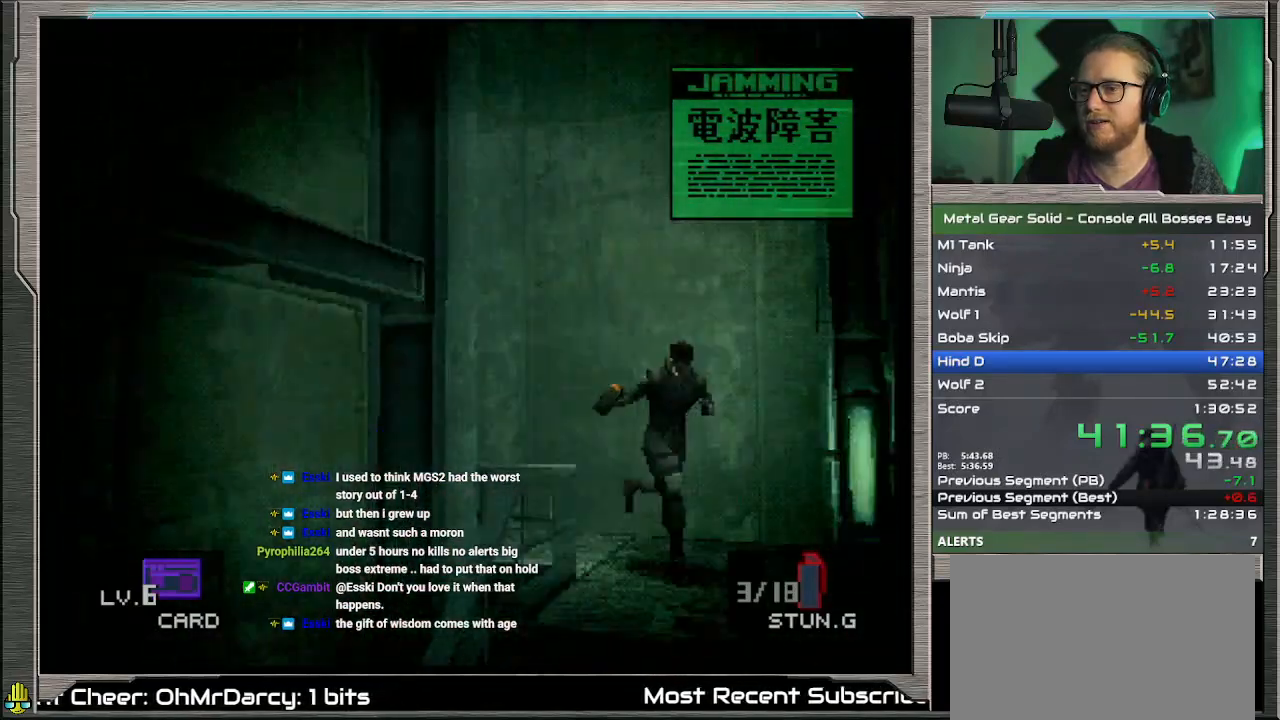
{"buttons": [], "left_stick": "down", "events": [[167, "DPAD_LEFT", "down"], [267, "DPAD_LEFT", "up"], [433, "DPAD_LEFT", "down"], [500, "DPAD_LEFT", "up"]]}
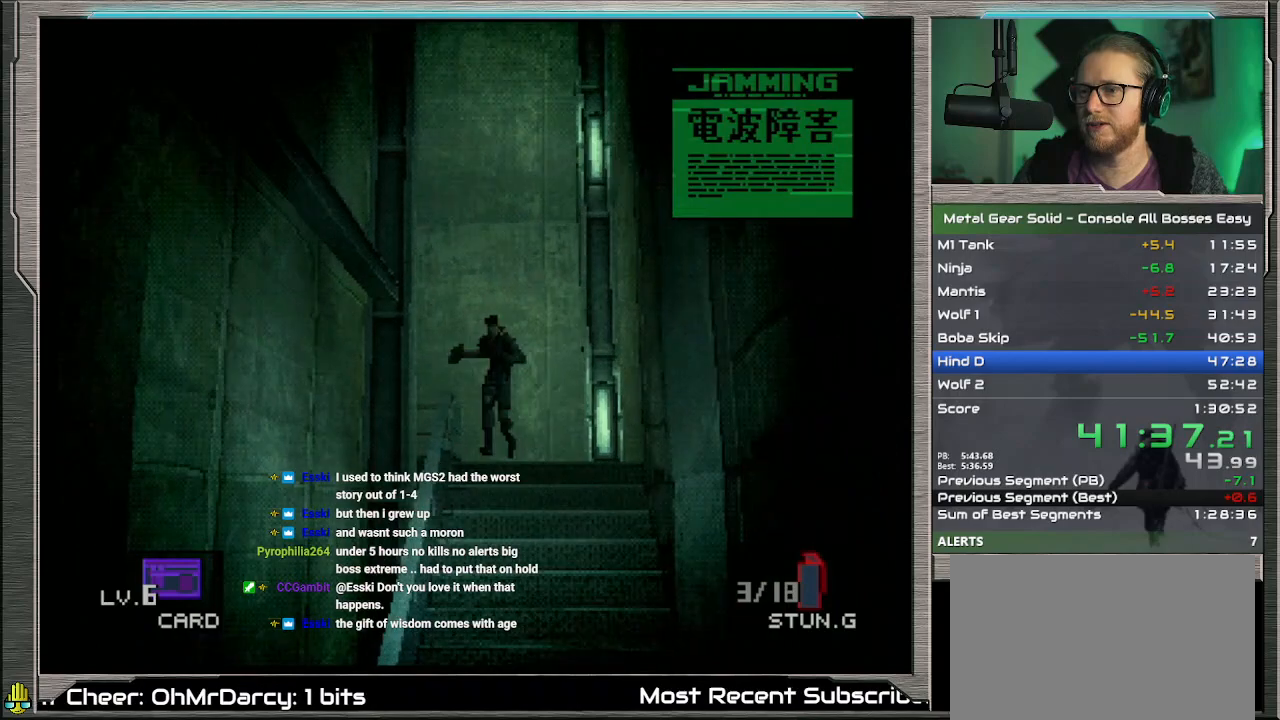
{"buttons": [], "left_stick": "down", "events": []}
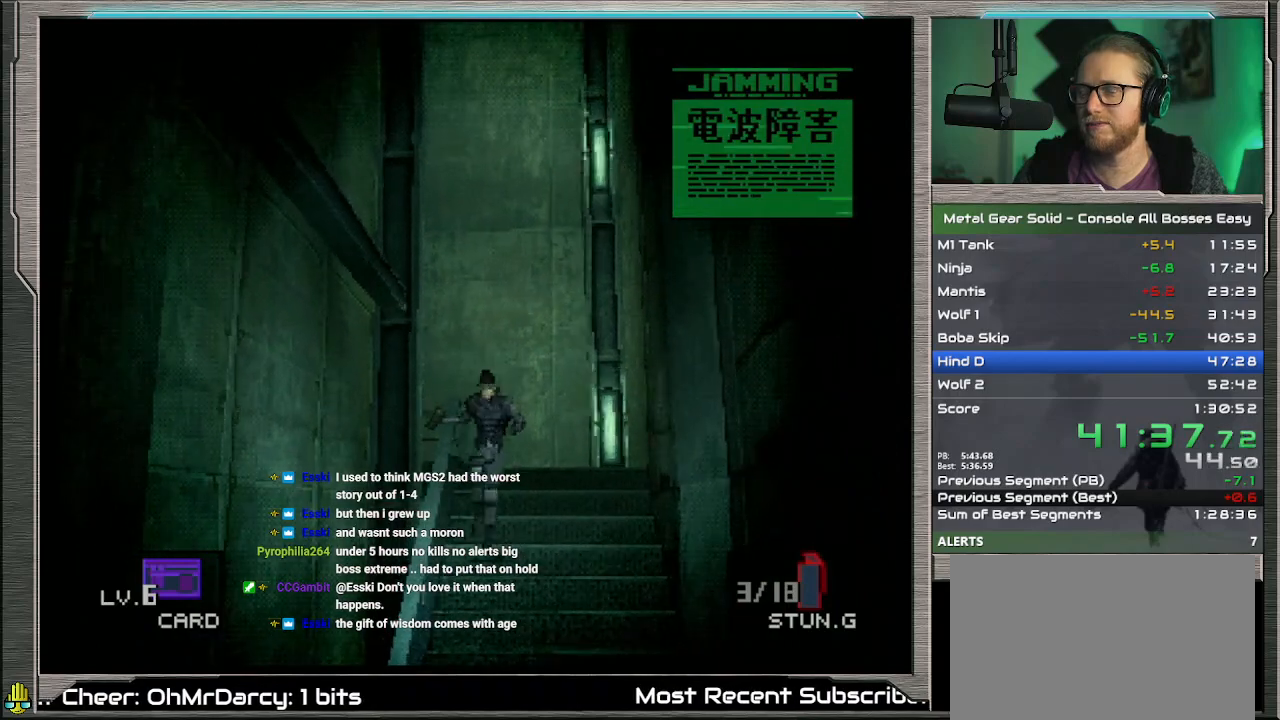
{"buttons": [], "left_stick": "down", "events": []}
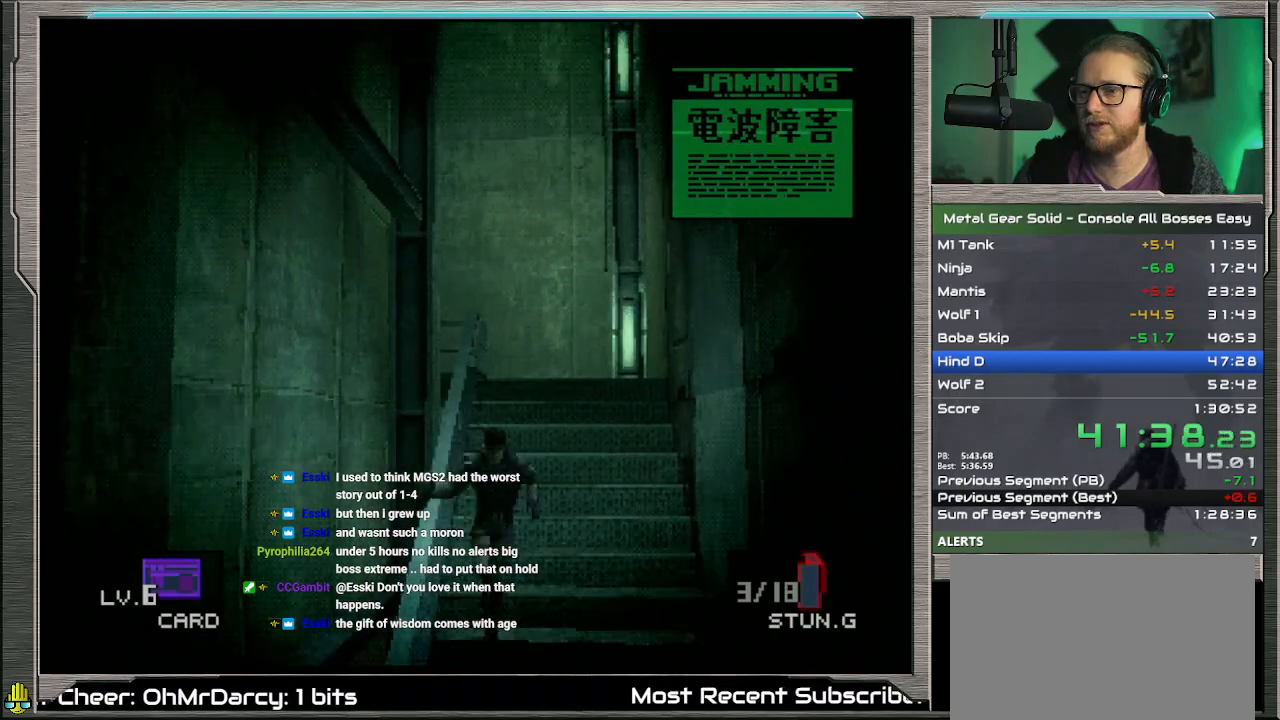
{"buttons": [], "left_stick": "down", "events": []}